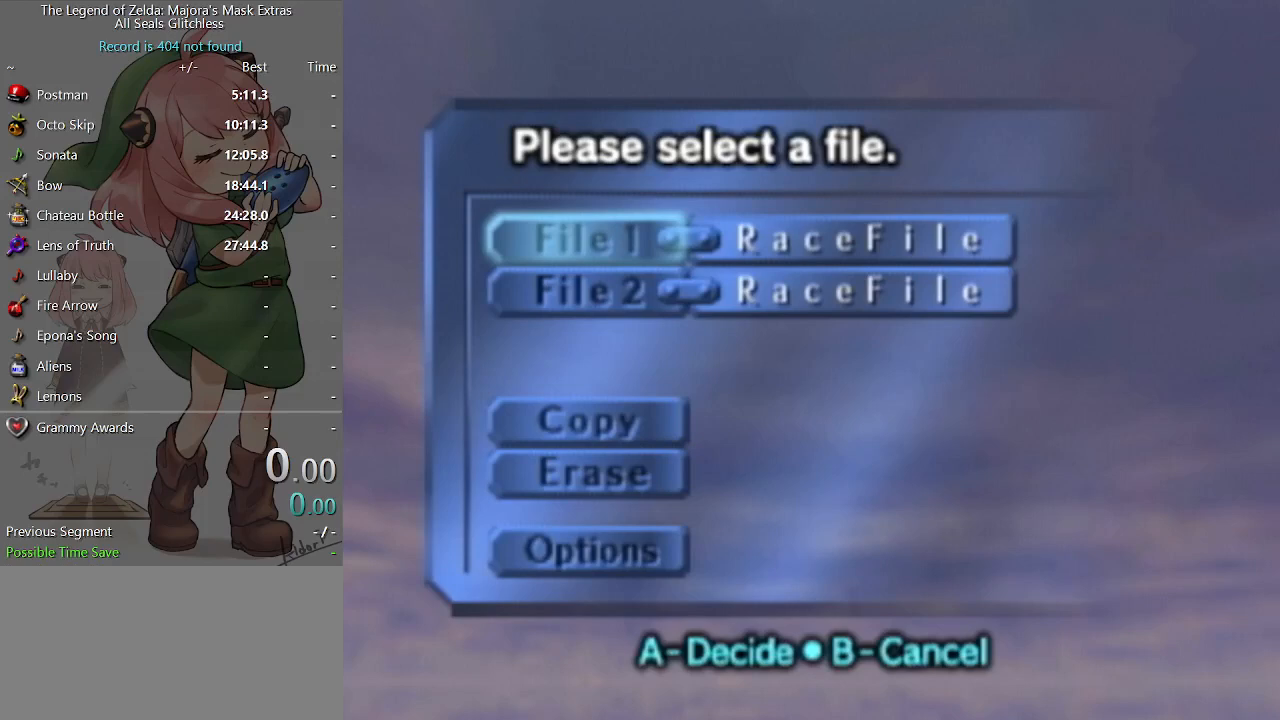
Gameplay with a controller (Nintendo layout); each line is a JSON object with the inputs held at the frame after it. "events" lists button and stick changes between this image and that frame as [ms after this image, input, new state], when the widget could be followed in between. Not read: L3 R3.
{"buttons": [], "left_stick": "center", "right_stick": "center", "events": []}
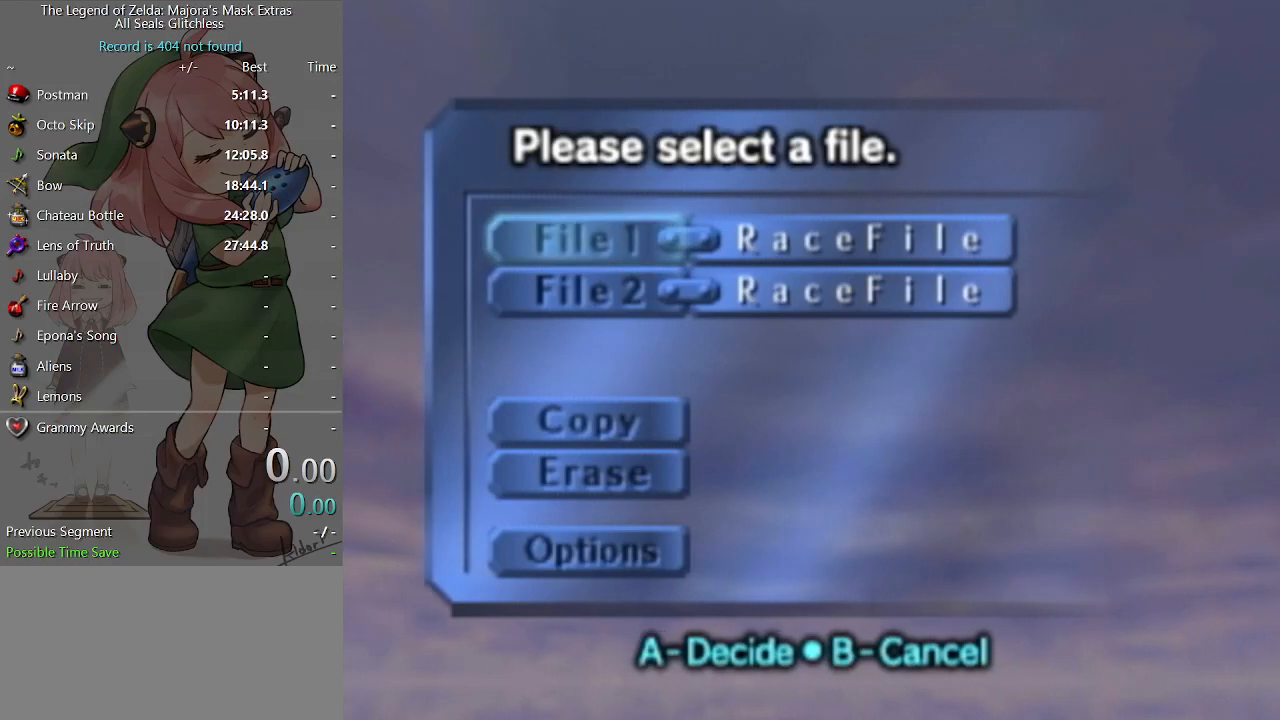
{"buttons": [], "left_stick": "center", "right_stick": "center", "events": []}
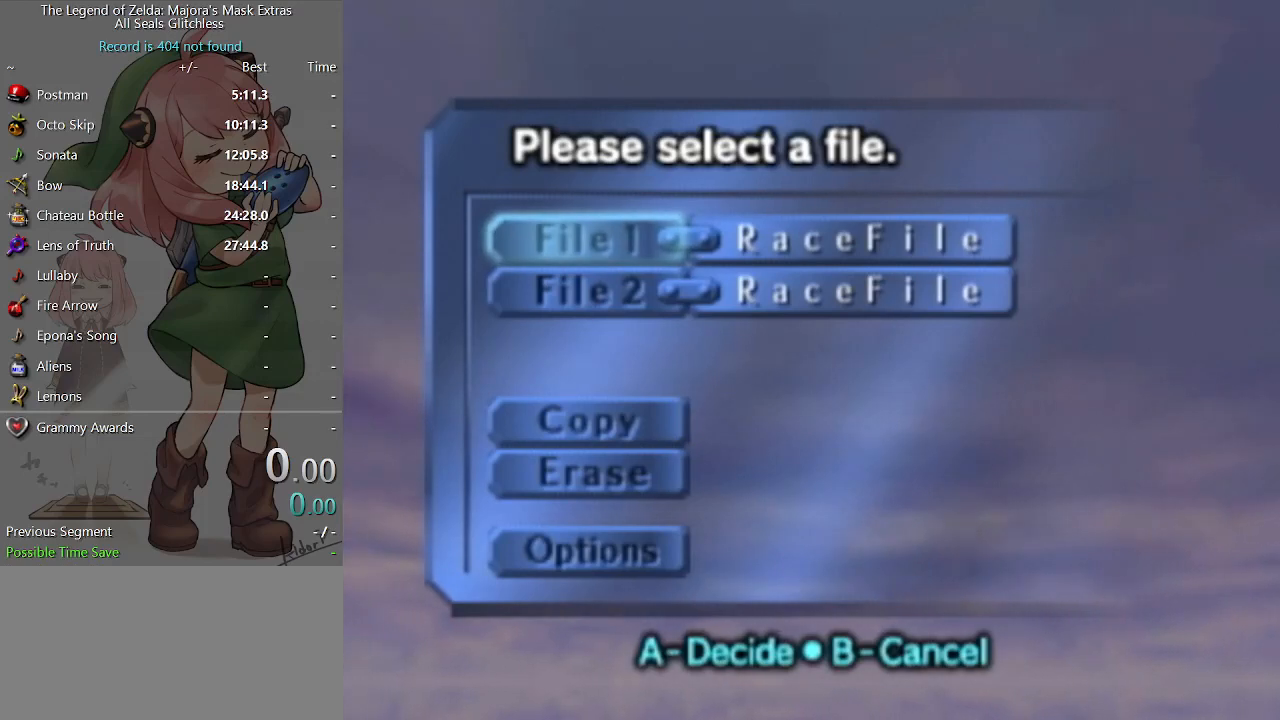
{"buttons": [], "left_stick": "center", "right_stick": "center", "events": []}
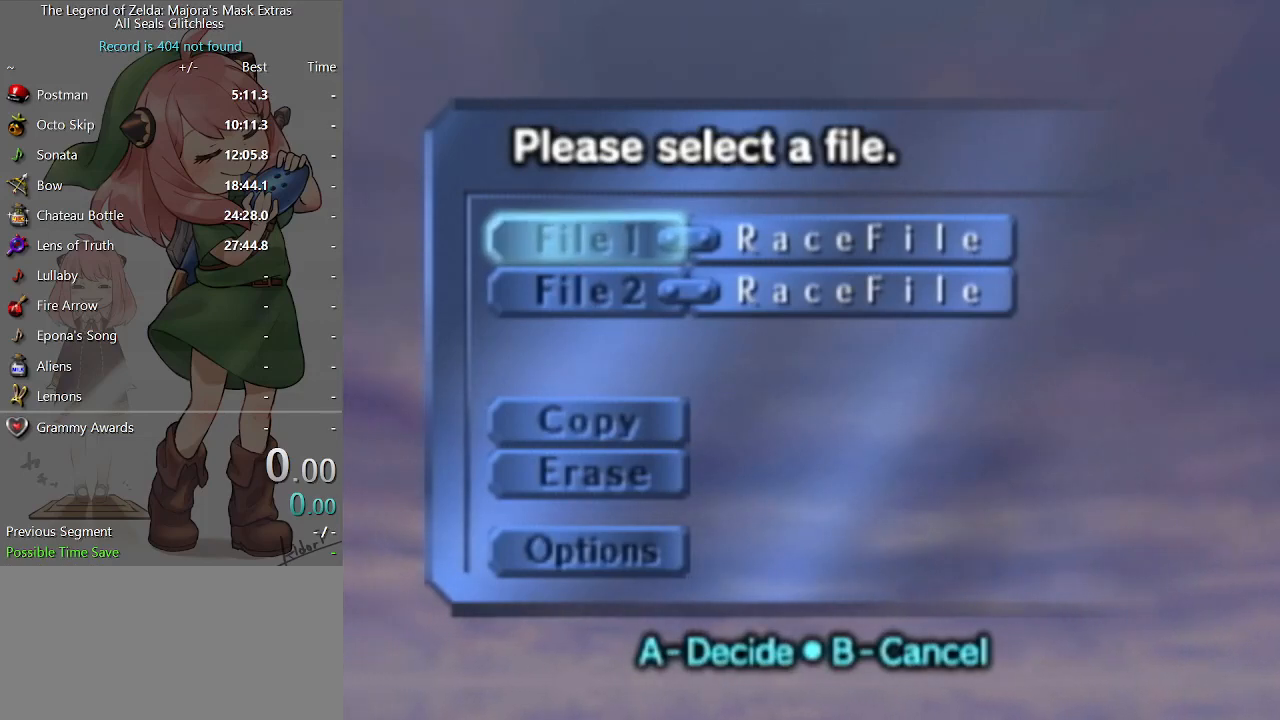
{"buttons": [], "left_stick": "center", "right_stick": "center", "events": []}
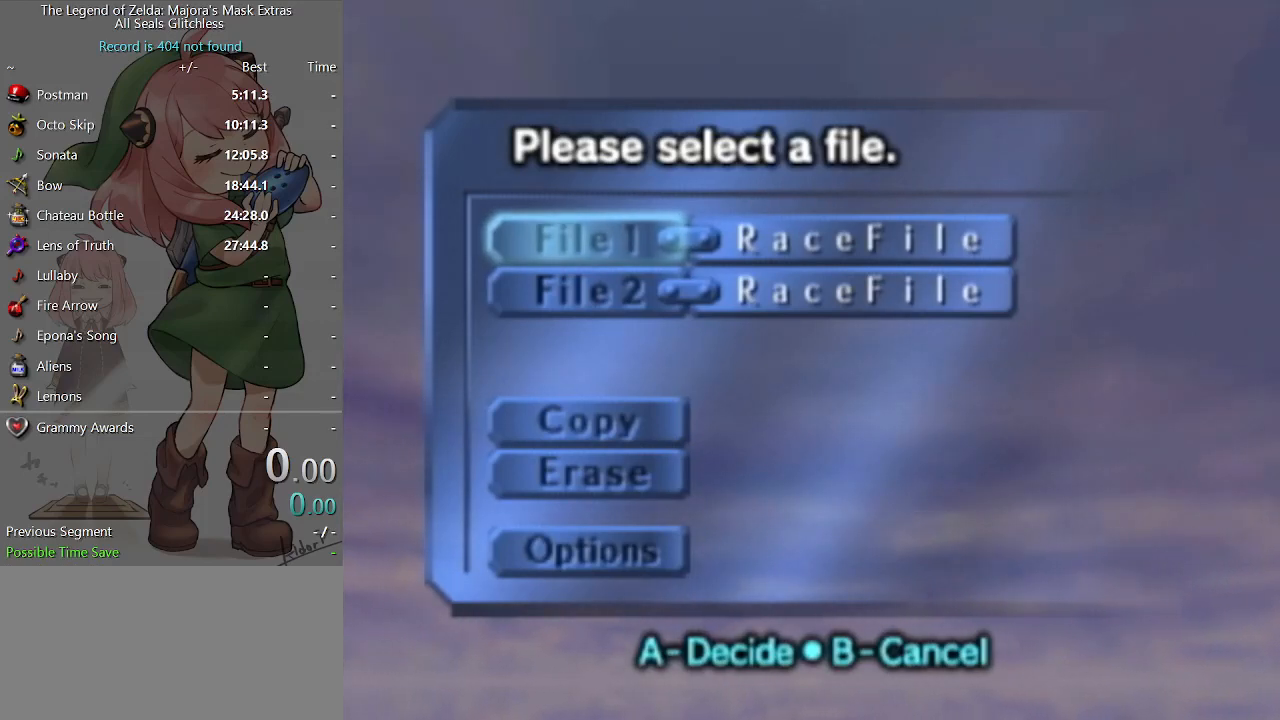
{"buttons": [], "left_stick": "center", "right_stick": "center", "events": []}
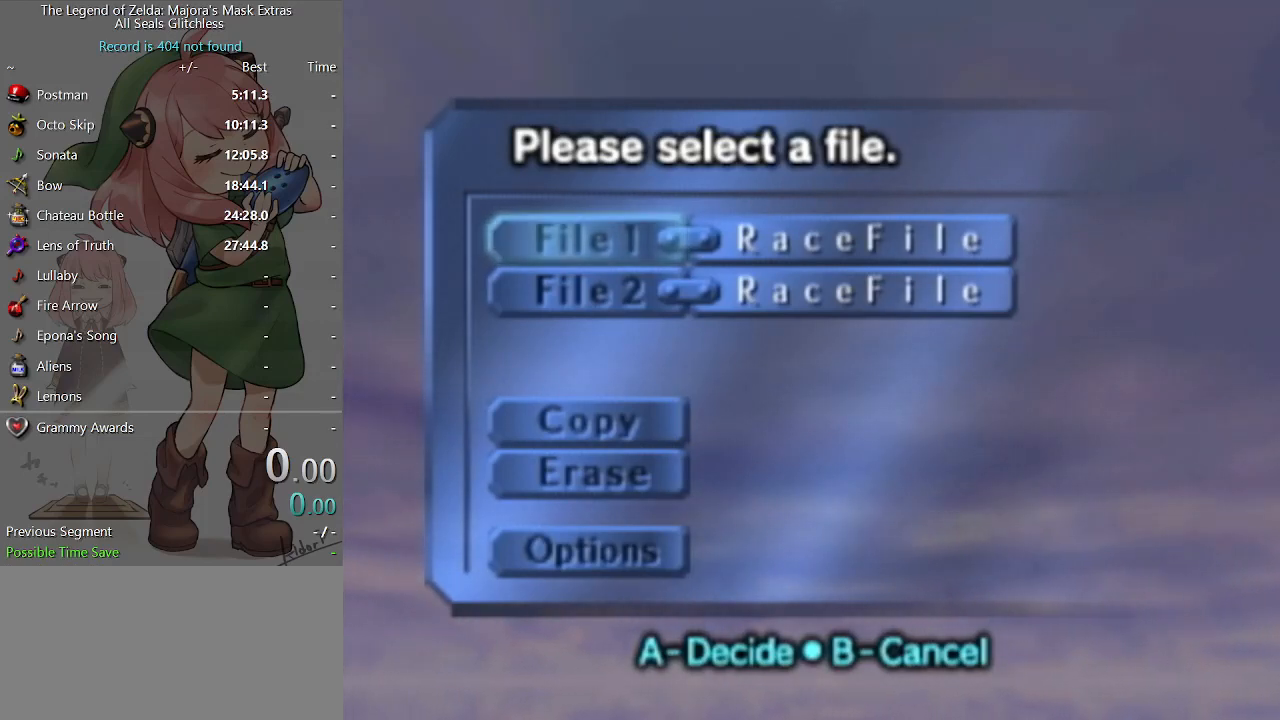
{"buttons": [], "left_stick": "center", "right_stick": "center", "events": [[67, "A", "down"], [133, "A", "up"]]}
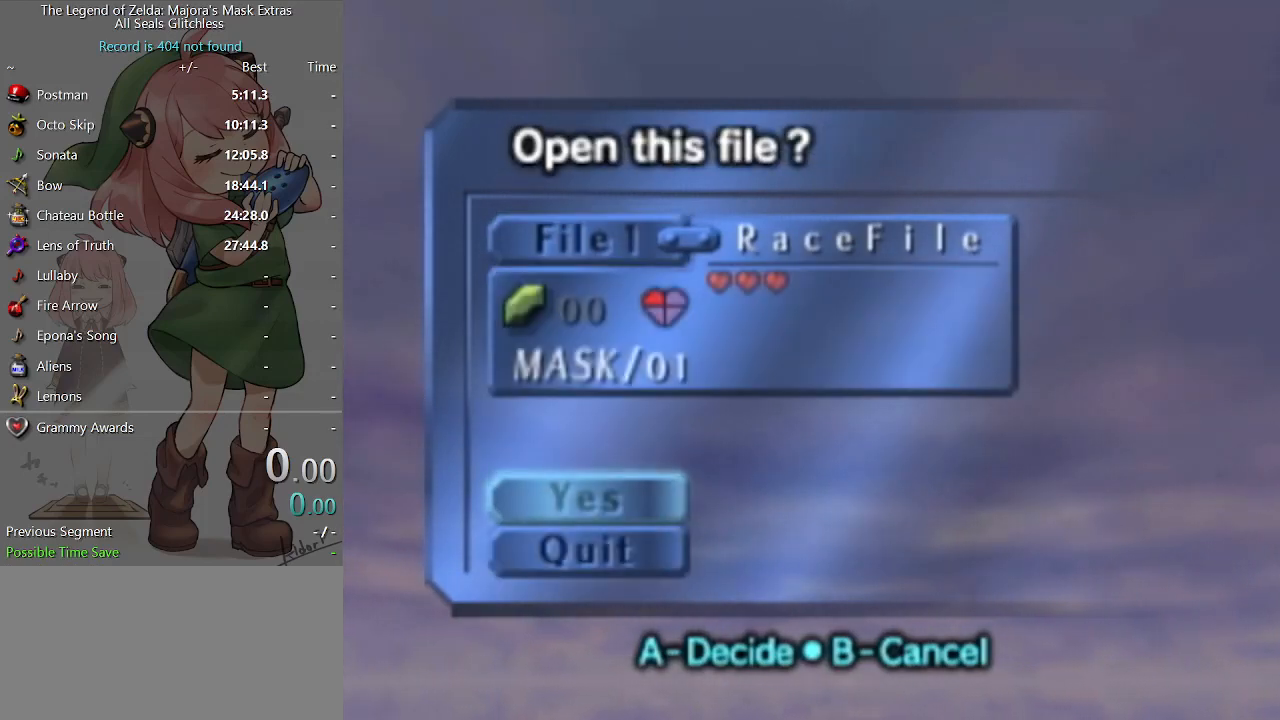
{"buttons": [], "left_stick": "center", "right_stick": "center", "events": []}
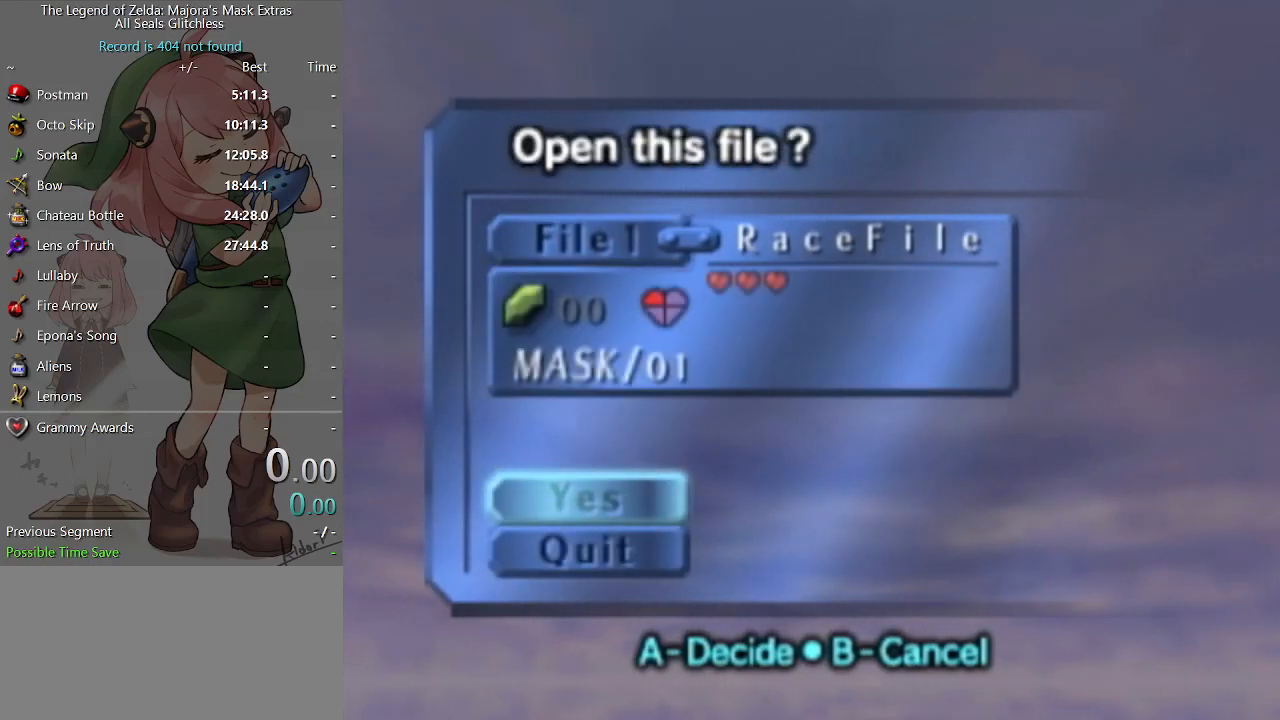
{"buttons": [], "left_stick": "center", "right_stick": "center", "events": [[367, "A", "down"], [467, "A", "up"]]}